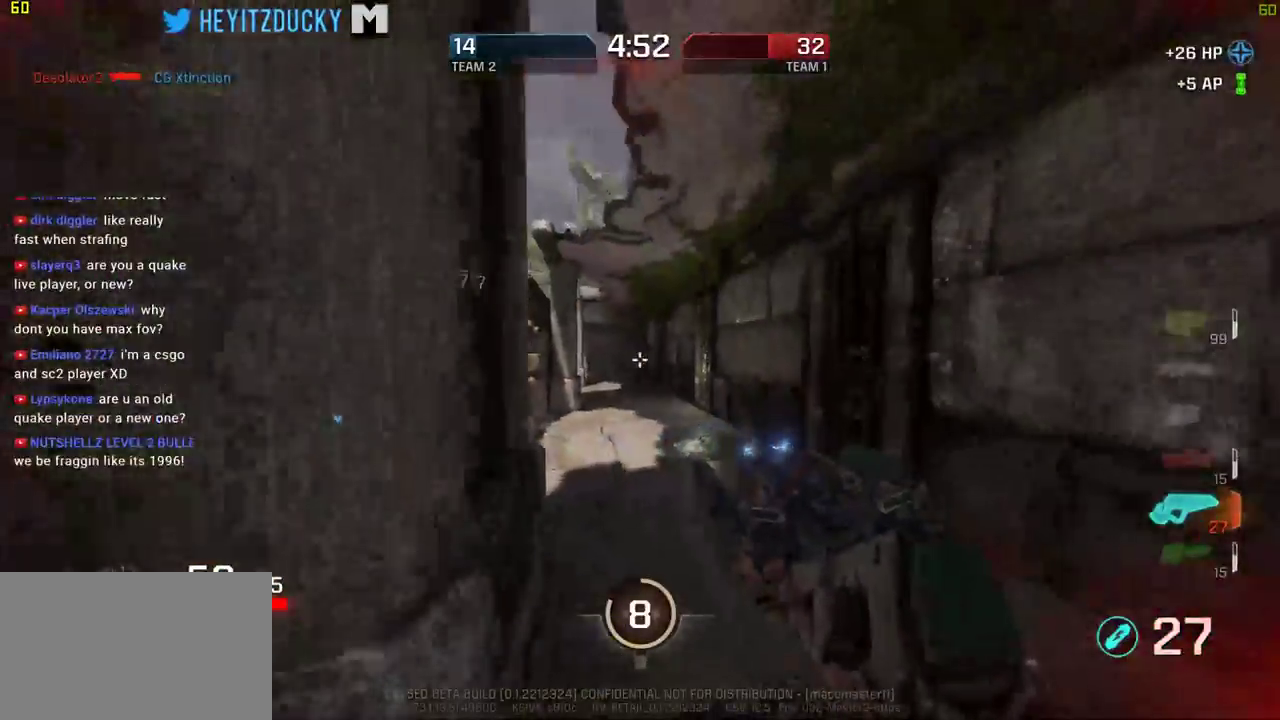
Gameplay with keyboard and mouse; each line is a JSON object with the keys and mouse buttons held at the frame after it. "events" lists presses ("down") and releases ("up") of "1", "2", "3", "4", "5", "a", "alt", "c", "ctrl", "d", "e", "f", "q", "r", "s", "shift", "space", "tab", "v", "w", "x", "z", "mouse_left", "mouse_middle", "mouse_right", "mouse_wheel_up" and "mouse_wheel_down" between this image and that frame as [ms after this image, input, new state], when the widget could be followed in between. "mouse_left", "mouse_middle", "mouse_right", "mouse_wheel_up", "mouse_wheel_down" = the "left", "middle", "right", "wheel_up", "wheel_down" buttons of the "mouse" list. No other keys are recorded. Mouse movement is not recorded.
{"keys": ["a", "w"], "mouse": [], "events": [[367, "s", "up"], [500, "w", "down"]]}
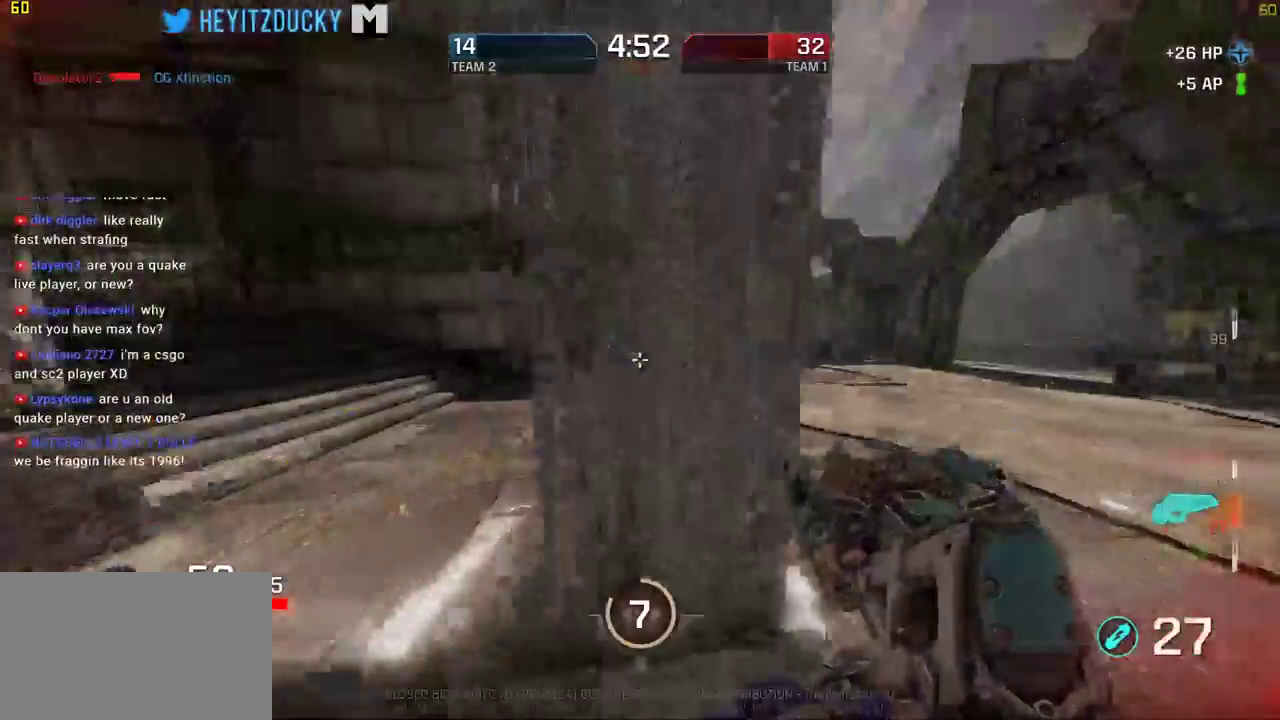
{"keys": ["w"], "mouse": [], "events": [[434, "a", "up"]]}
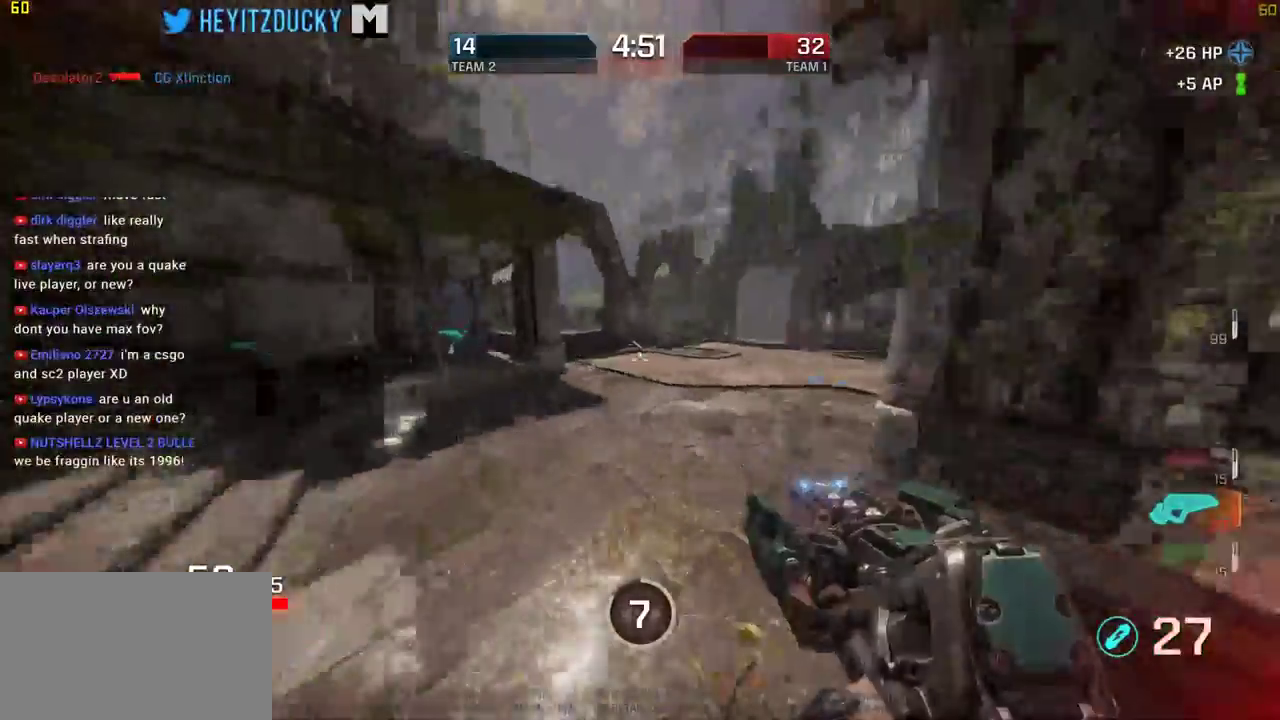
{"keys": ["a", "w"], "mouse": []}
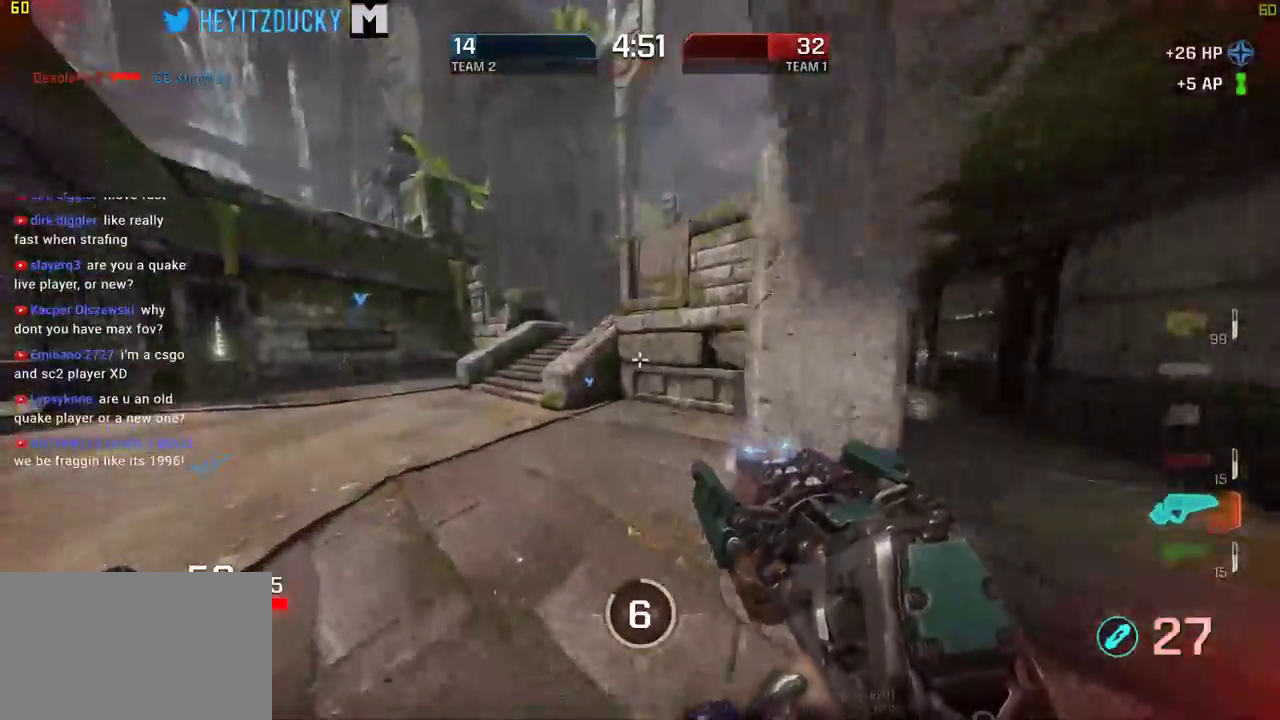
{"keys": ["a", "w"], "mouse": [], "events": []}
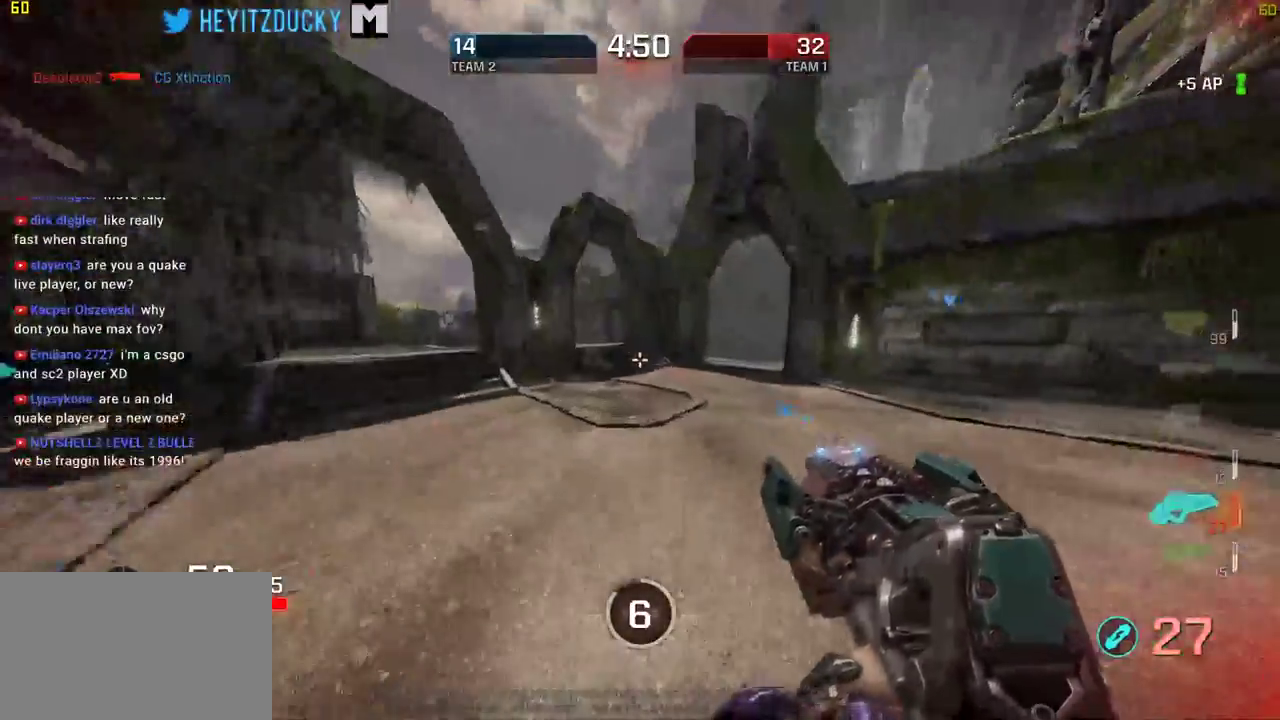
{"keys": ["a", "s"], "mouse": [], "events": [[384, "w", "up"], [484, "s", "down"]]}
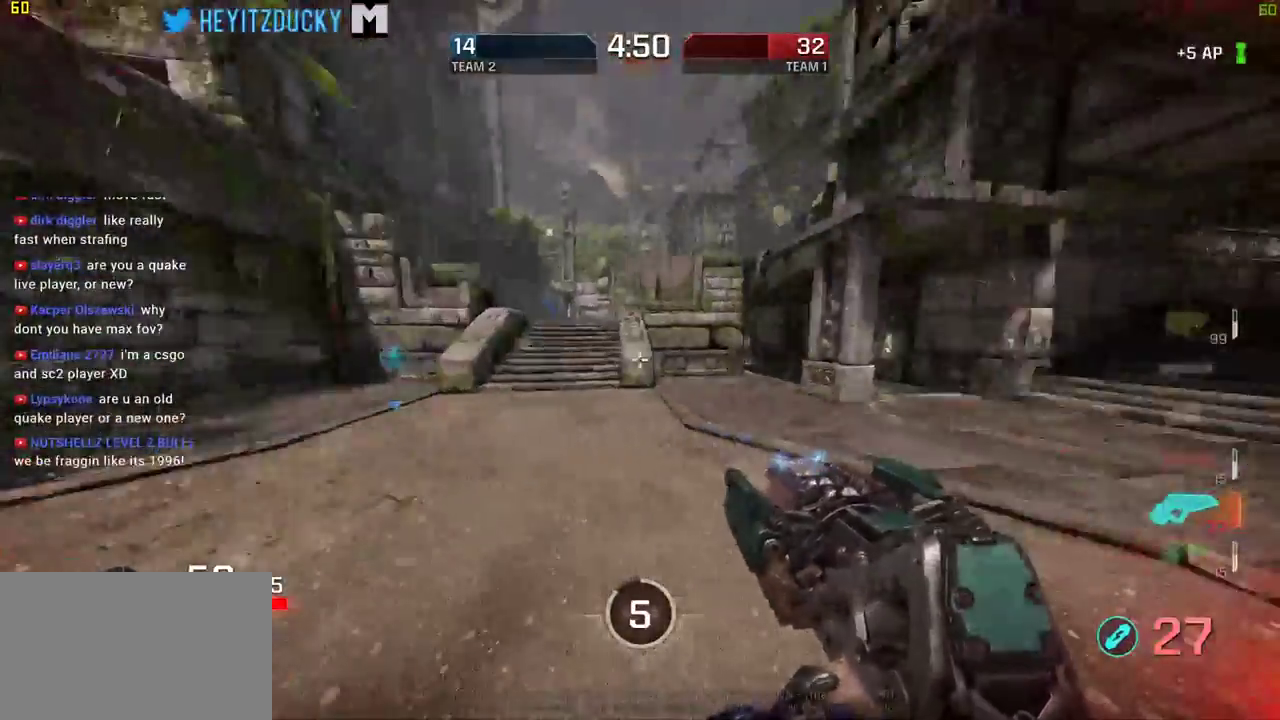
{"keys": ["a", "w"], "mouse": []}
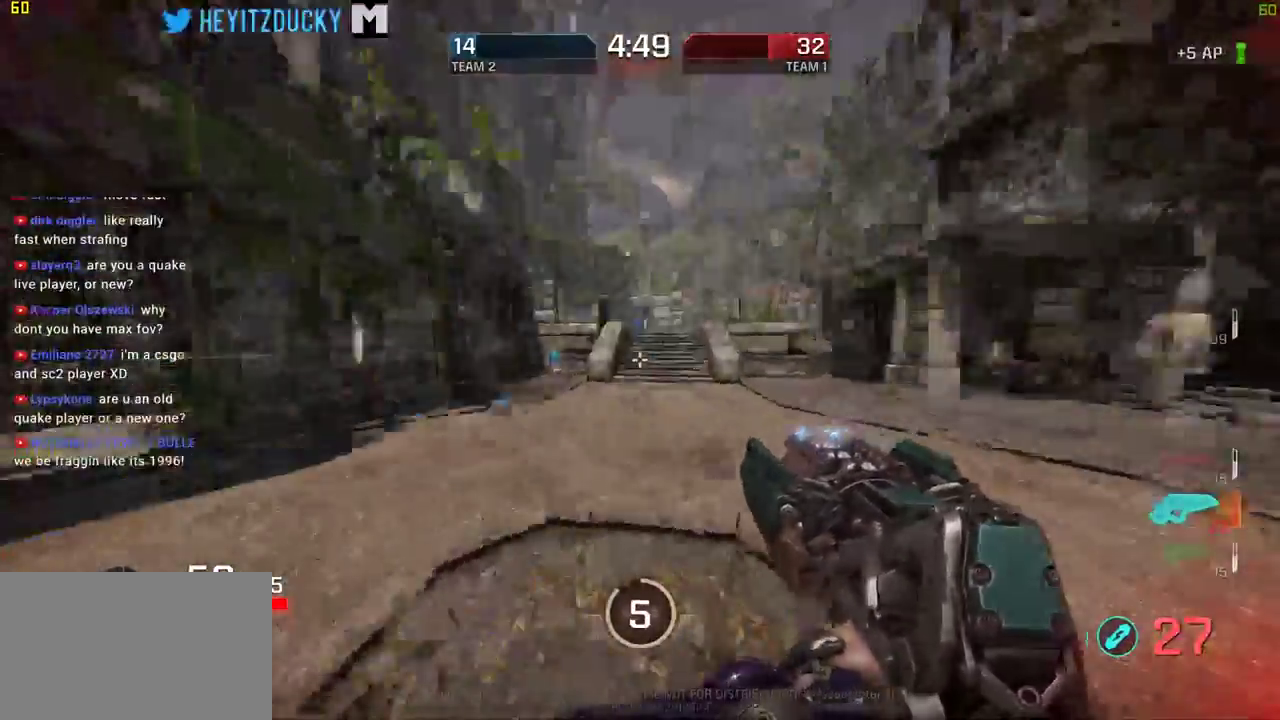
{"keys": ["d", "w"], "mouse": []}
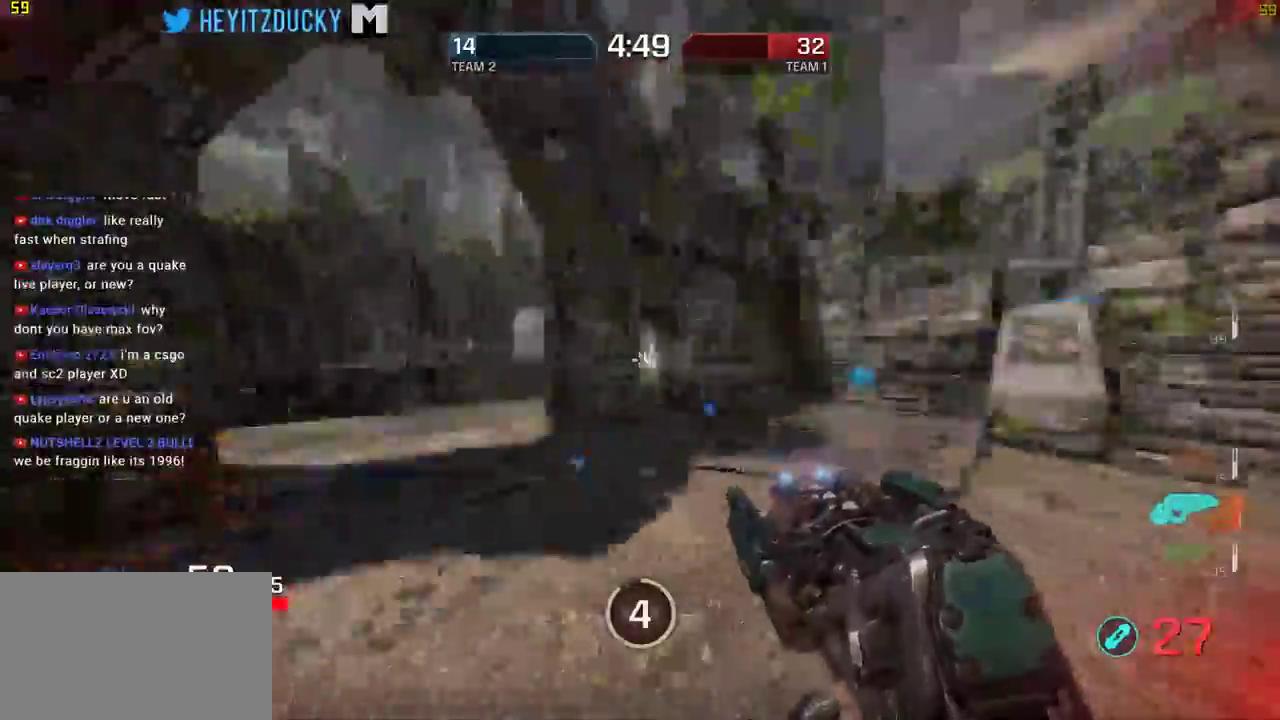
{"keys": ["a", "w"], "mouse": [], "events": [[284, "a", "down"], [284, "d", "up"]]}
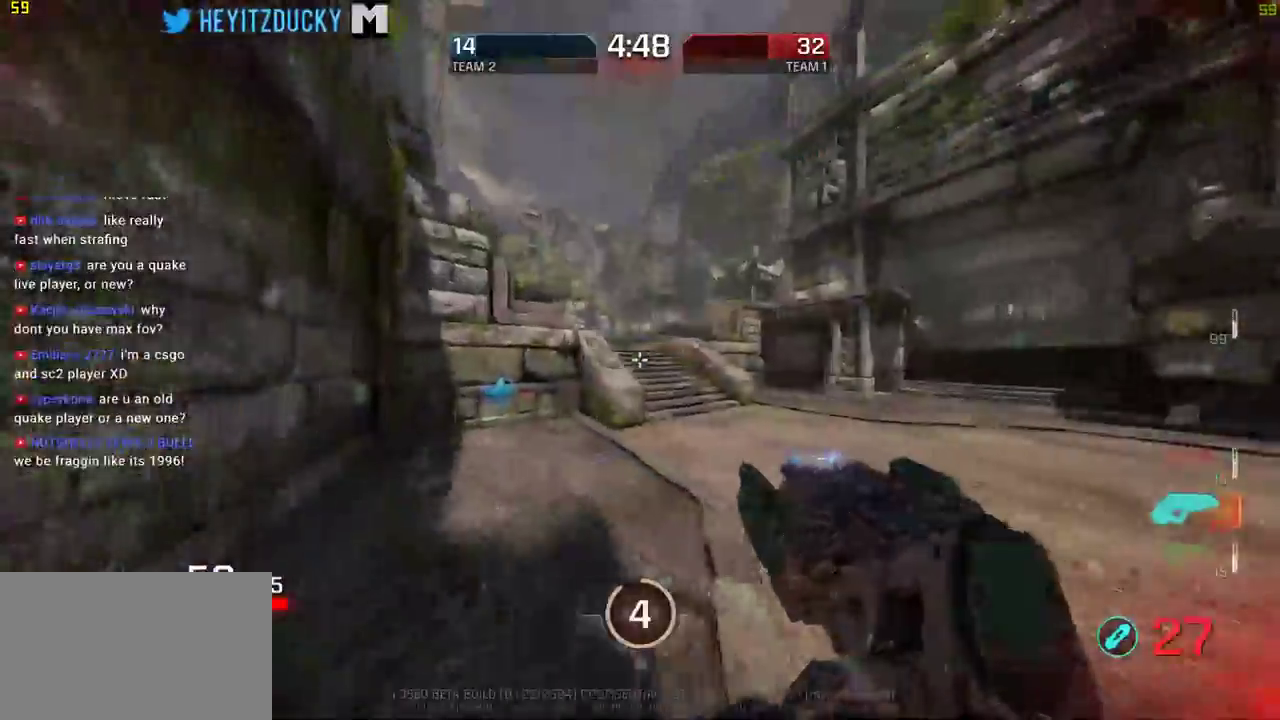
{"keys": ["a", "w"], "mouse": [], "events": []}
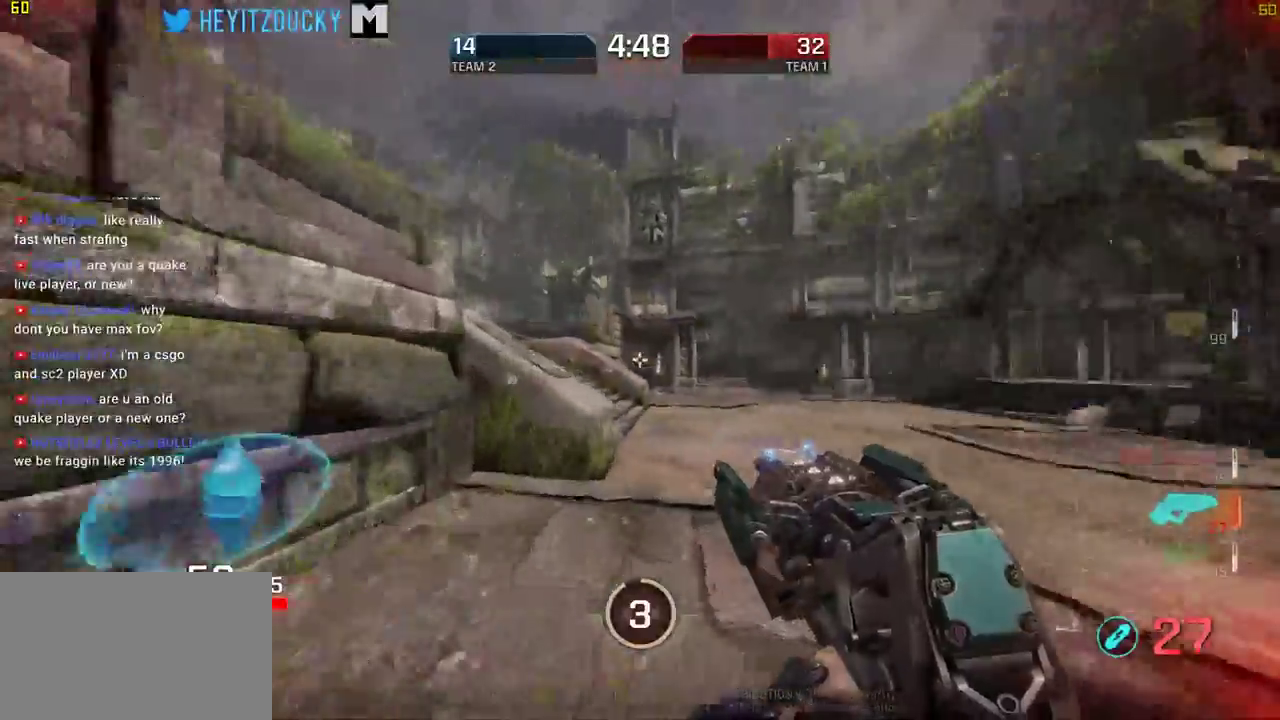
{"keys": ["d", "w"], "mouse": [], "events": [[317, "d", "down"], [367, "a", "up"]]}
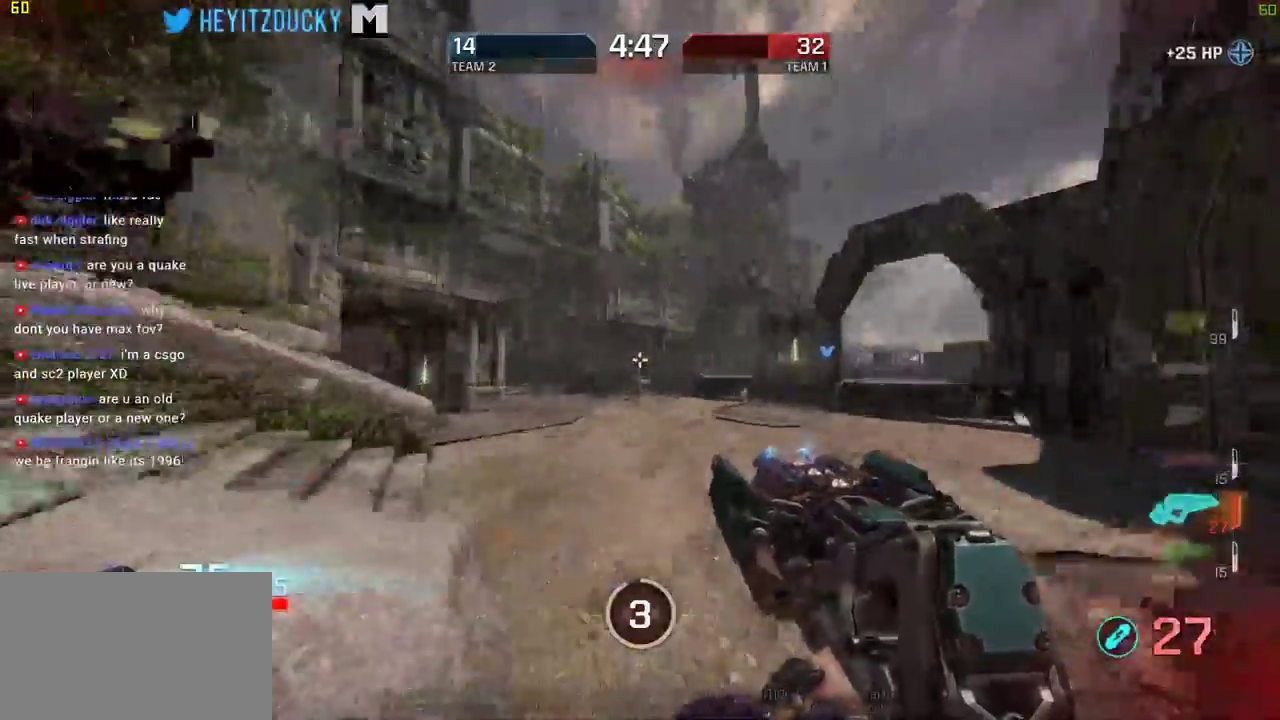
{"keys": ["w"], "mouse": [], "events": [[434, "d", "up"]]}